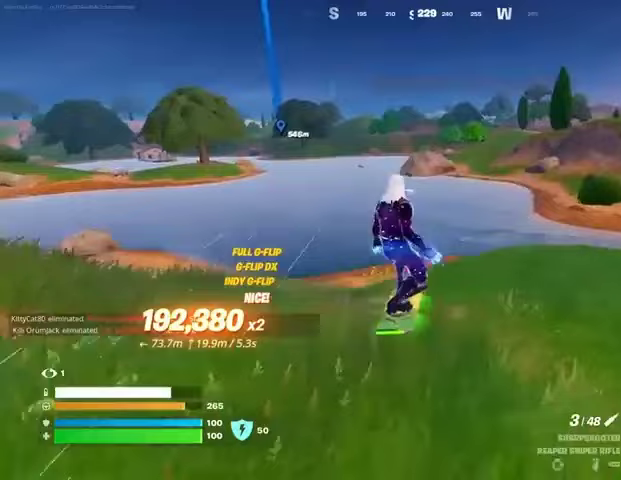
Gameplay with a controller (PlayStation layout); each line is a JSON object with the inputs held at the frame after it. "events" lists button and stick changes between this image and that frame as [ms after this image, input, new state], when the widget could be followed in between.
{"buttons": ["L3"], "left_stick": "center", "right_stick": "center", "events": [[200, "L3", "down"], [367, "left_stick", "down-right"], [500, "left_stick", "center"]]}
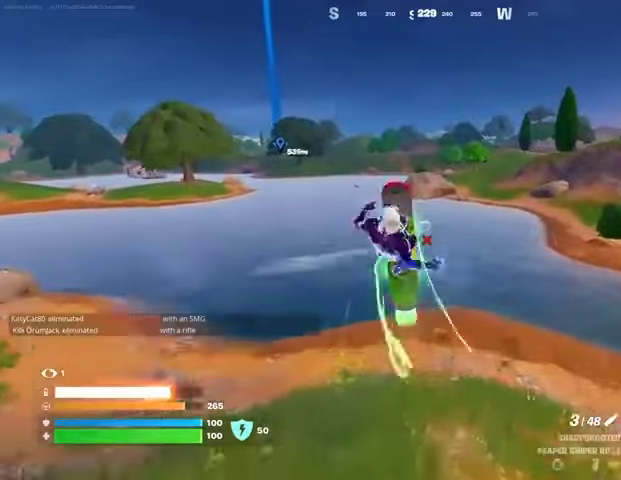
{"buttons": ["L3"], "left_stick": "down-right", "right_stick": "center", "events": [[500, "left_stick", "down-right"]]}
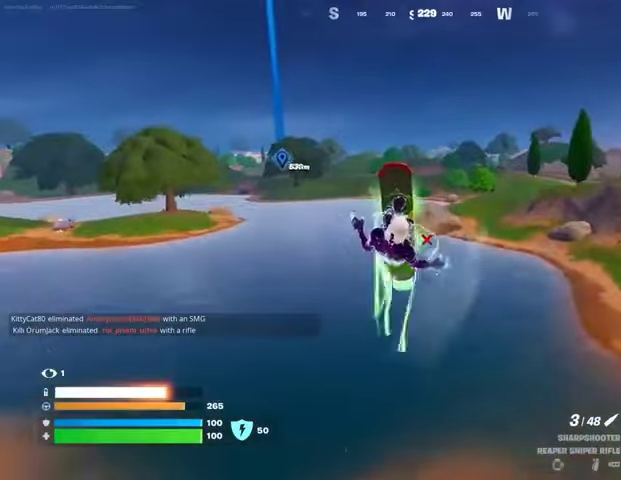
{"buttons": [], "left_stick": "up", "right_stick": "center", "events": [[133, "L3", "up"], [167, "left_stick", "up"]]}
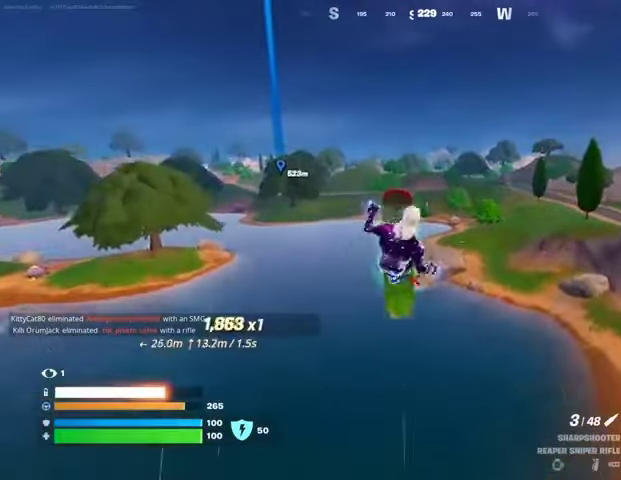
{"buttons": [], "left_stick": "up", "right_stick": "center", "events": []}
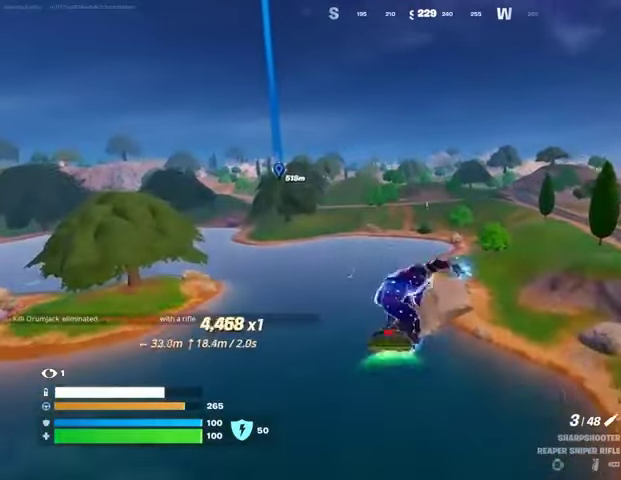
{"buttons": [], "left_stick": "up", "right_stick": "center", "events": []}
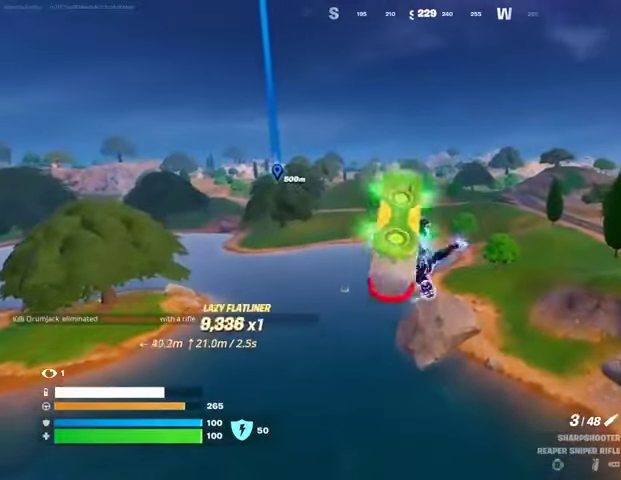
{"buttons": [], "left_stick": "up", "right_stick": "center", "events": []}
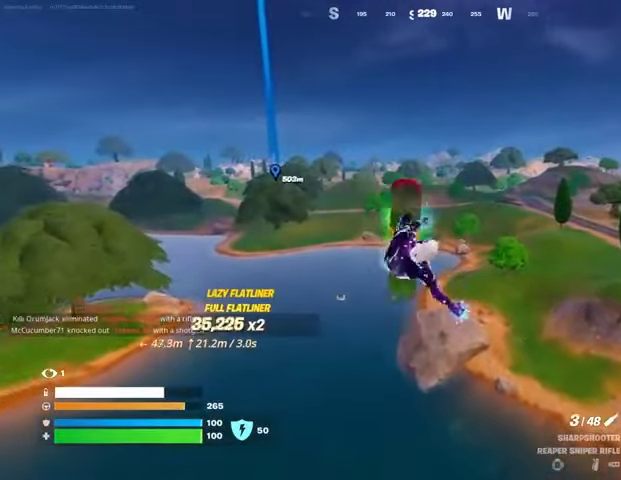
{"buttons": [], "left_stick": "center", "right_stick": "center", "events": [[133, "left_stick", "center"]]}
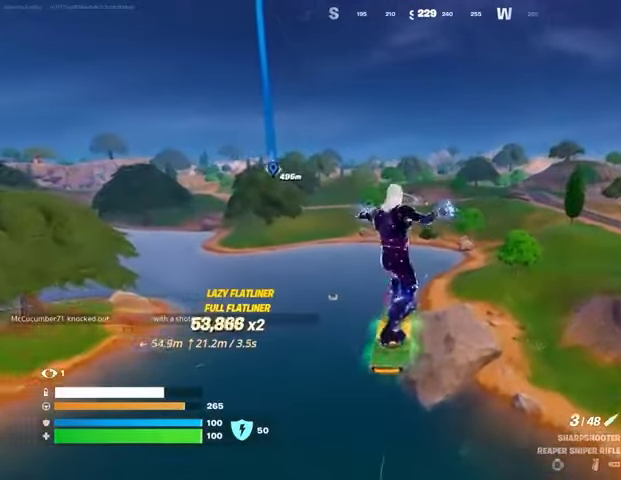
{"buttons": [], "left_stick": "down", "right_stick": "center", "events": [[400, "left_stick", "down"]]}
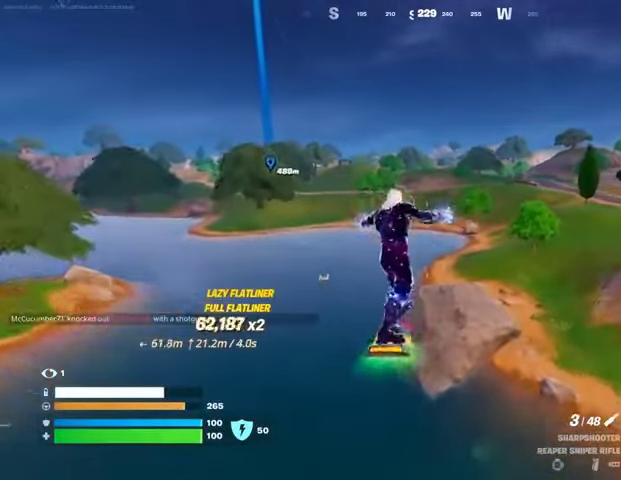
{"buttons": [], "left_stick": "center", "right_stick": "center", "events": [[33, "left_stick", "center"]]}
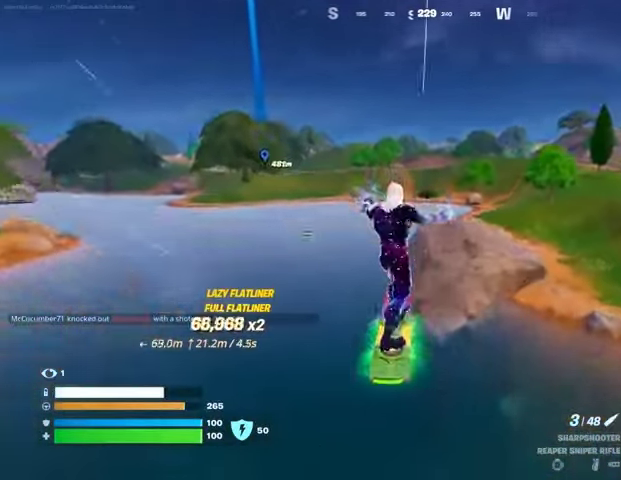
{"buttons": [], "left_stick": "center", "right_stick": "center", "events": [[33, "right_stick", "right"], [200, "right_stick", "center"]]}
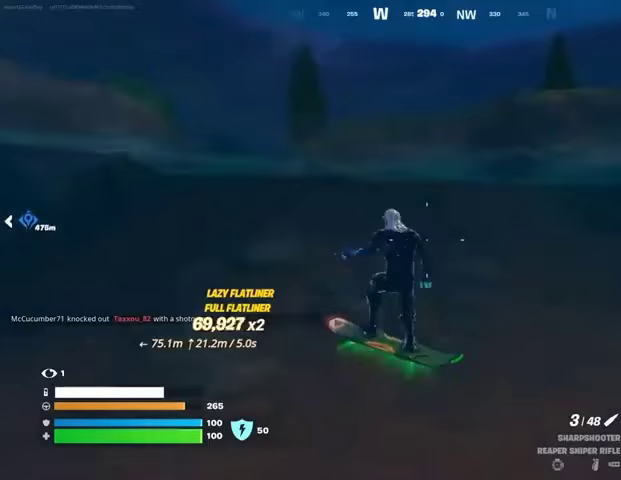
{"buttons": [], "left_stick": "up", "right_stick": "center", "events": [[367, "left_stick", "up"]]}
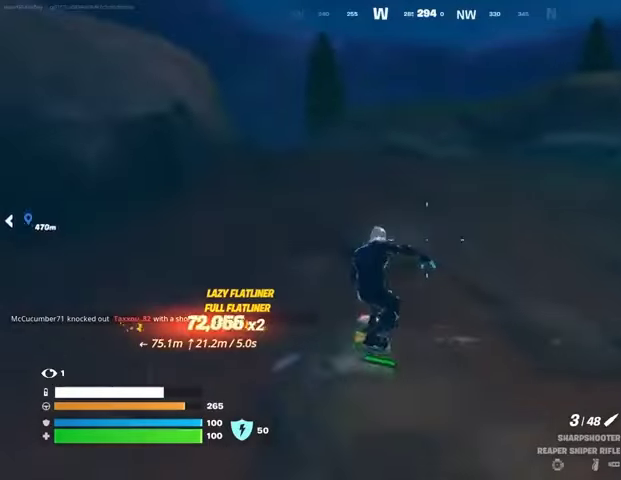
{"buttons": [], "left_stick": "up-left", "right_stick": "left", "events": [[300, "left_stick", "up-left"], [433, "right_stick", "left"]]}
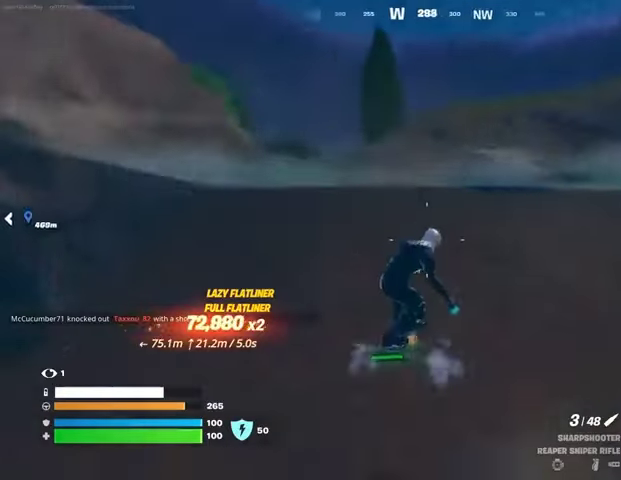
{"buttons": [], "left_stick": "down", "right_stick": "center", "events": [[67, "right_stick", "center"], [167, "CROSS", "down"], [267, "CROSS", "up"], [433, "left_stick", "down"]]}
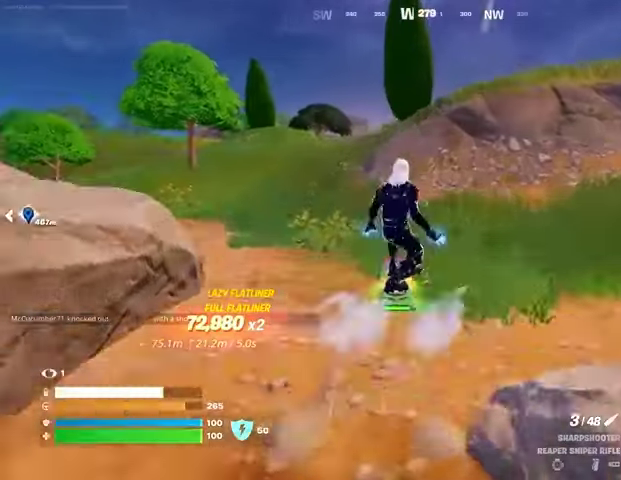
{"buttons": ["L3"], "left_stick": "center", "right_stick": "center", "events": [[133, "L3", "down"], [267, "left_stick", "center"]]}
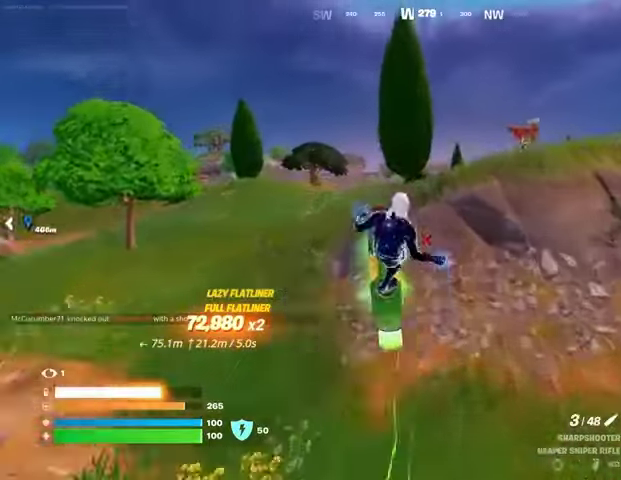
{"buttons": ["L3"], "left_stick": "down", "right_stick": "center", "events": [[100, "left_stick", "down"]]}
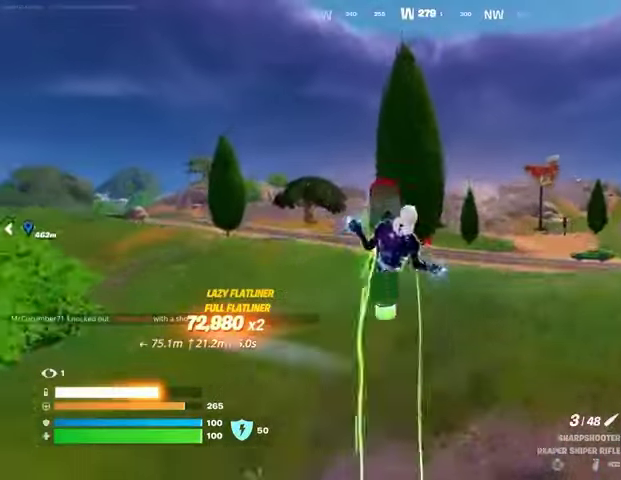
{"buttons": ["L3"], "left_stick": "down", "right_stick": "center", "events": []}
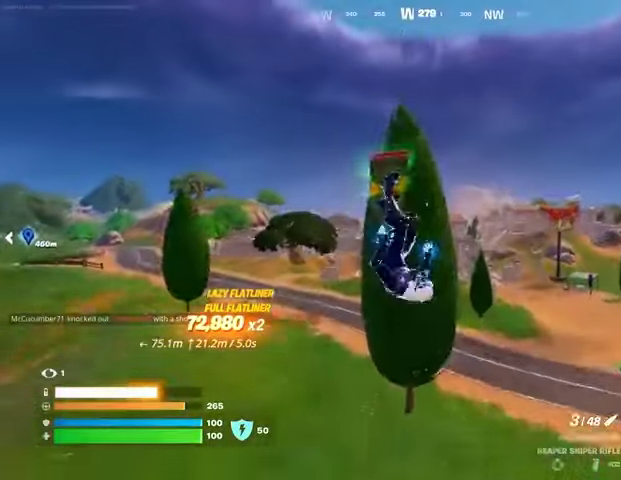
{"buttons": [], "left_stick": "down", "right_stick": "center", "events": [[100, "L3", "up"]]}
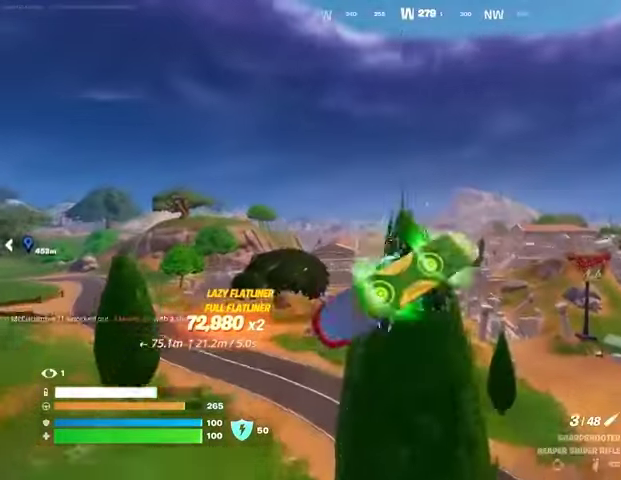
{"buttons": [], "left_stick": "down", "right_stick": "center", "events": []}
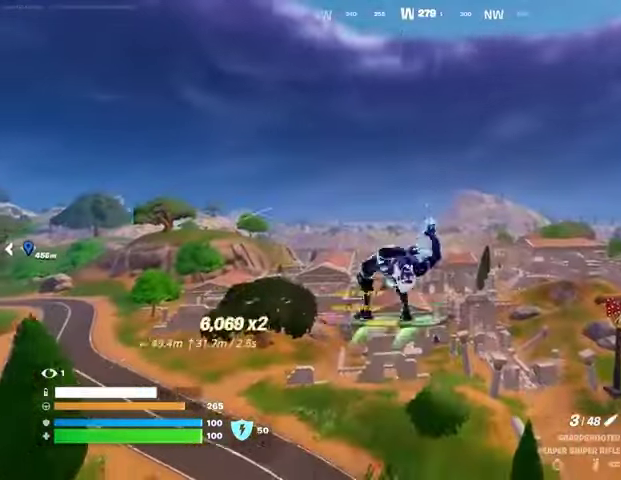
{"buttons": [], "left_stick": "down", "right_stick": "center", "events": []}
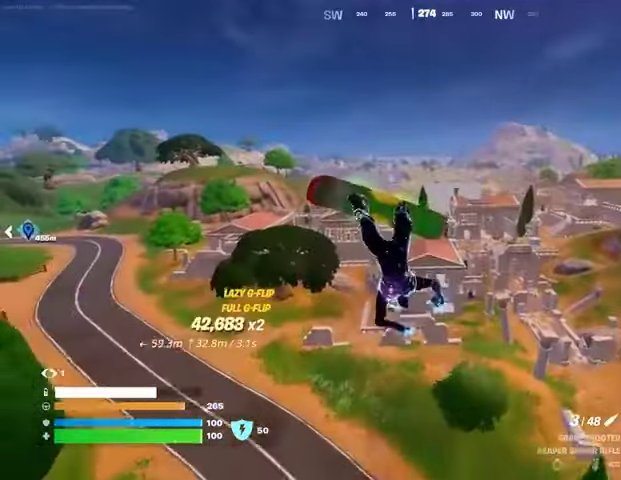
{"buttons": [], "left_stick": "down", "right_stick": "center", "events": []}
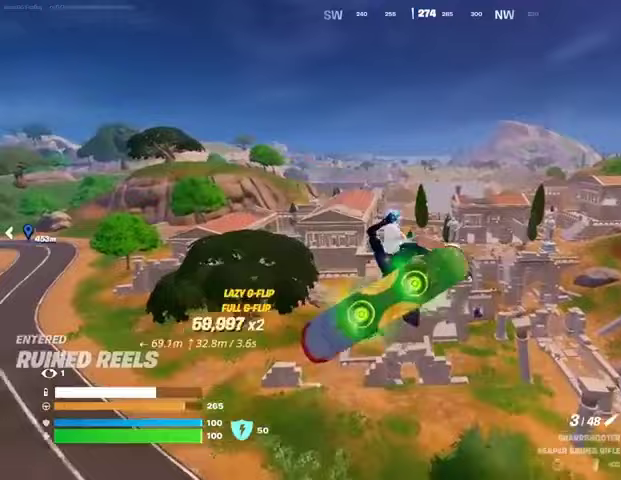
{"buttons": [], "left_stick": "left", "right_stick": "center", "events": [[200, "left_stick", "up-left"], [467, "left_stick", "left"]]}
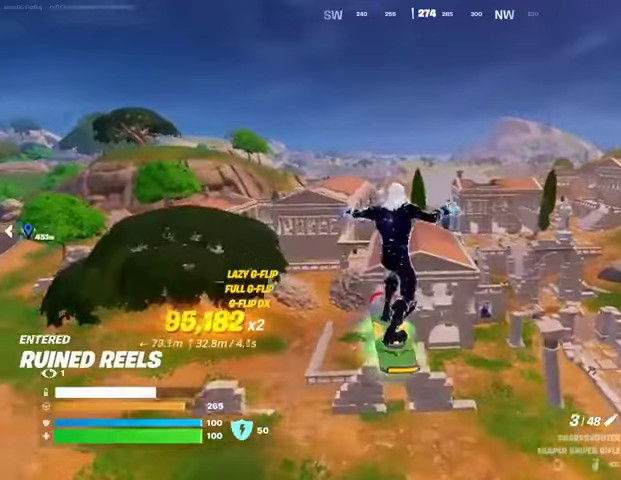
{"buttons": [], "left_stick": "up", "right_stick": "center", "events": [[67, "left_stick", "down"], [400, "left_stick", "up"]]}
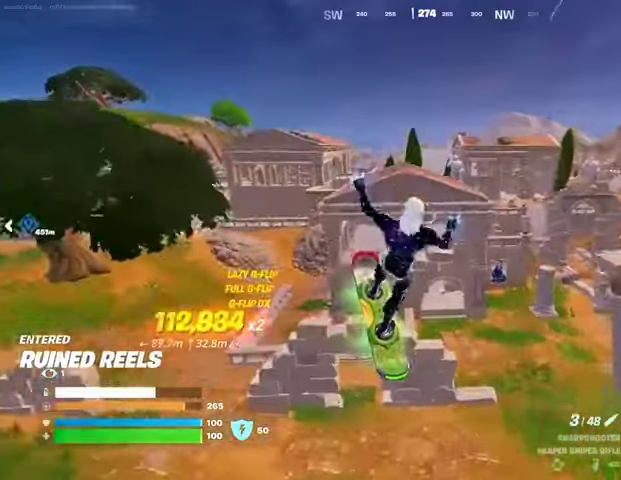
{"buttons": [], "left_stick": "up-left", "right_stick": "left", "events": [[267, "left_stick", "up-left"], [267, "right_stick", "up-left"], [333, "right_stick", "left"]]}
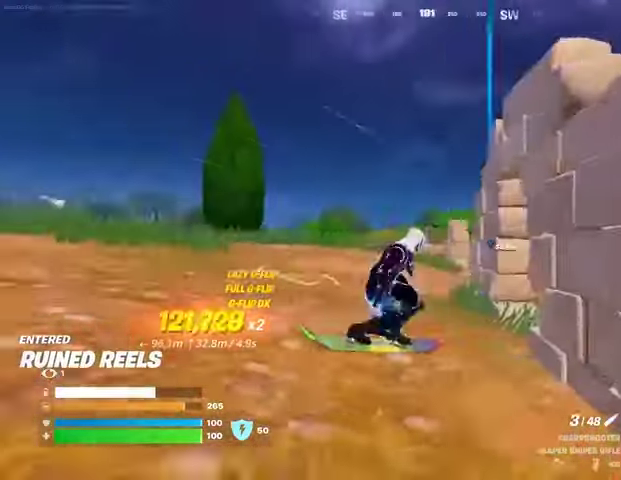
{"buttons": [], "left_stick": "up-left", "right_stick": "center", "events": [[33, "right_stick", "center"]]}
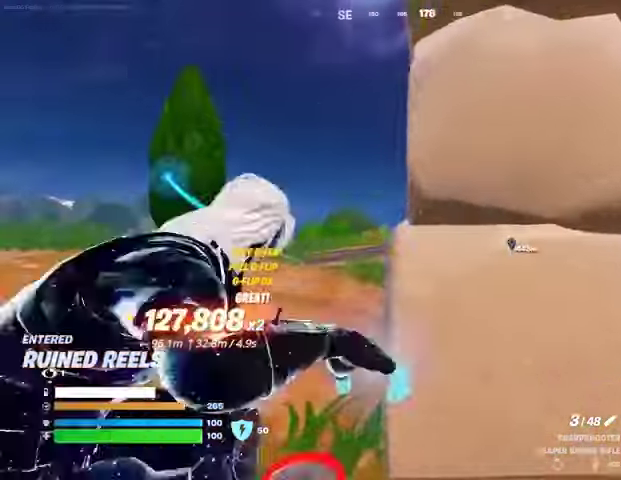
{"buttons": [], "left_stick": "up", "right_stick": "center", "events": [[300, "left_stick", "up"]]}
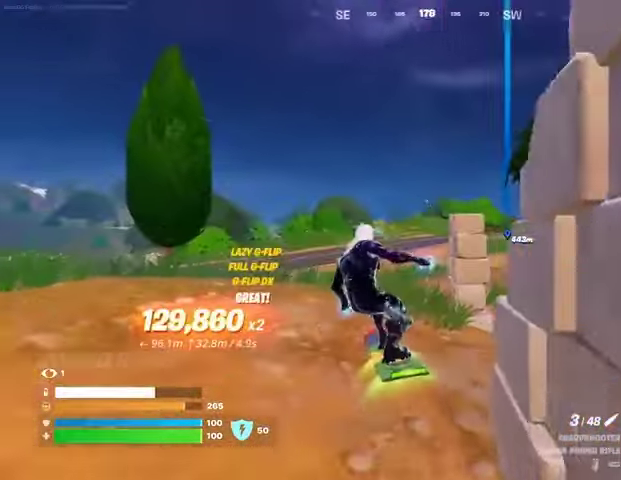
{"buttons": [], "left_stick": "up", "right_stick": "center", "events": []}
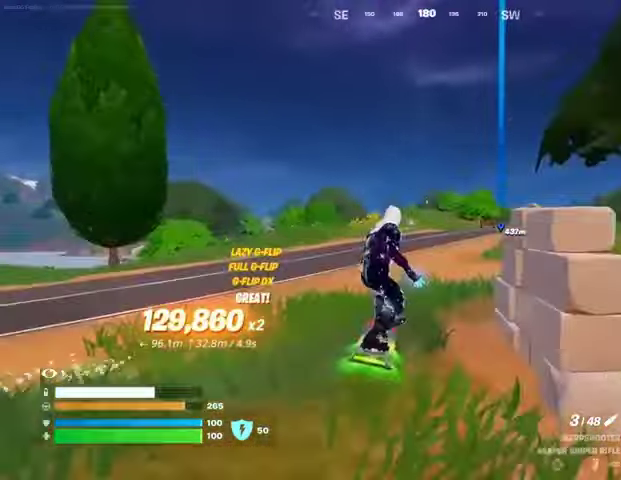
{"buttons": [], "left_stick": "up", "right_stick": "center", "events": []}
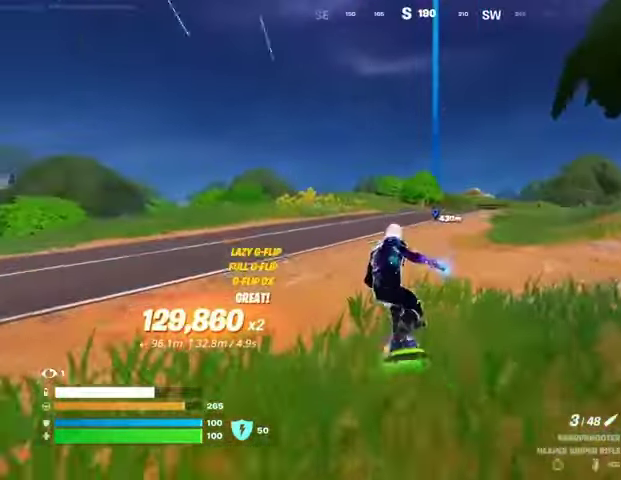
{"buttons": [], "left_stick": "up", "right_stick": "center", "events": []}
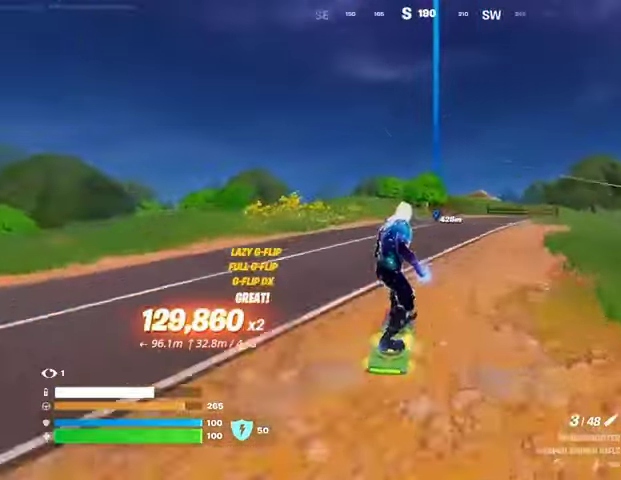
{"buttons": [], "left_stick": "up", "right_stick": "center", "events": []}